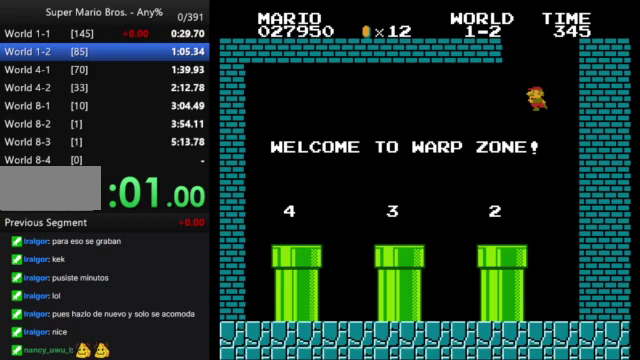
Gameplay with a controller (Nintendo layout); each line is a JSON object with the inputs held at the frame after it. "events" lists button and stick changes between this image and that frame as [ms after this image, input, new state], when the widget could be followed in between. Not read: L3 R3.
{"buttons": ["B", "DPAD_LEFT"], "events": []}
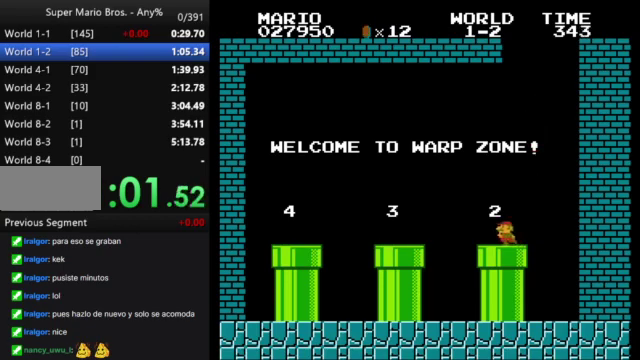
{"buttons": ["B", "DPAD_LEFT"], "events": [[167, "A", "down"], [433, "A", "up"]]}
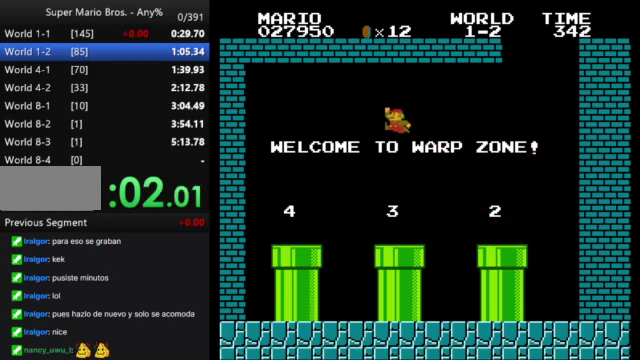
{"buttons": ["B", "DPAD_DOWN"], "events": [[400, "DPAD_LEFT", "up"], [433, "DPAD_DOWN", "down"]]}
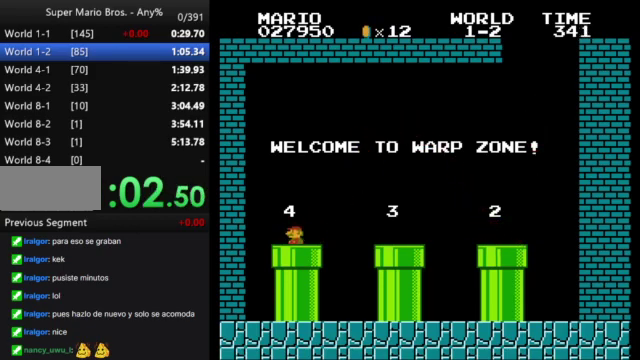
{"buttons": ["B", "DPAD_RIGHT"], "events": [[333, "DPAD_DOWN", "up"], [400, "DPAD_RIGHT", "down"]]}
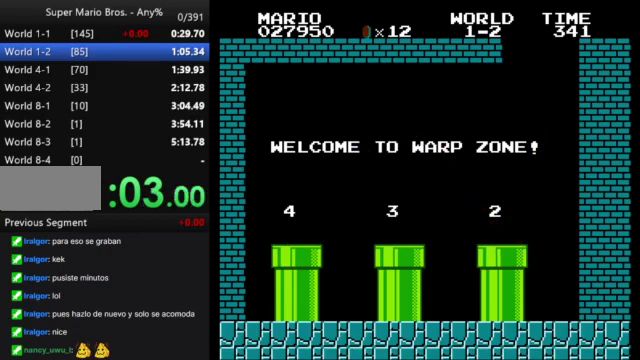
{"buttons": ["B", "DPAD_RIGHT"], "events": []}
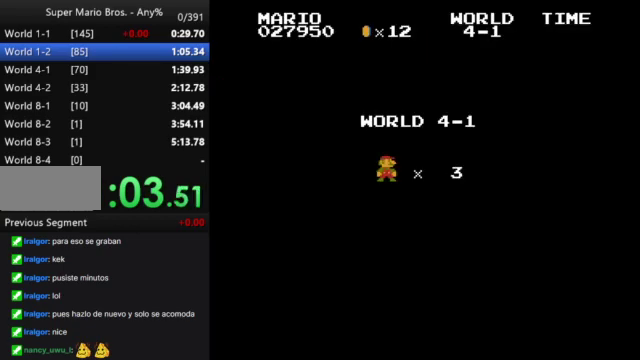
{"buttons": ["B", "DPAD_RIGHT"], "events": []}
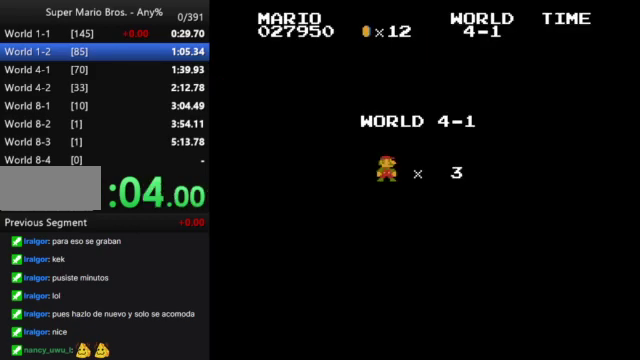
{"buttons": ["B", "DPAD_RIGHT"], "events": []}
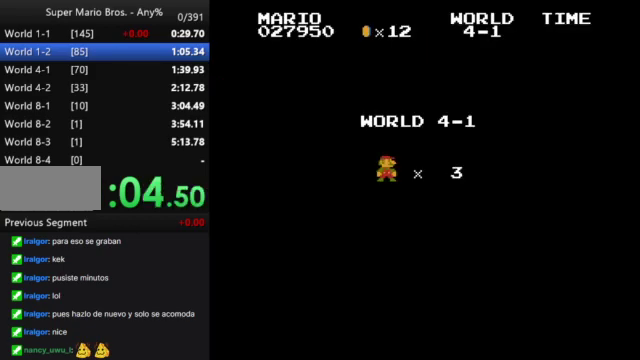
{"buttons": ["B", "DPAD_RIGHT"], "events": []}
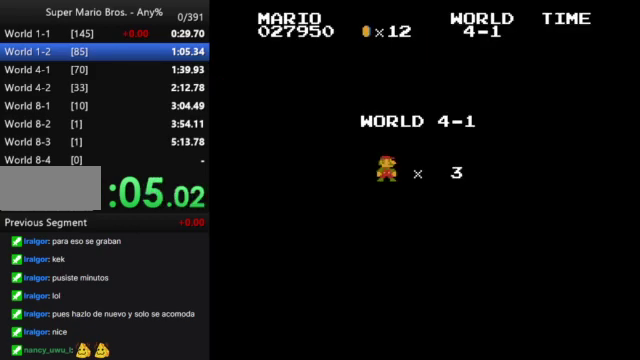
{"buttons": ["B", "DPAD_RIGHT"], "events": []}
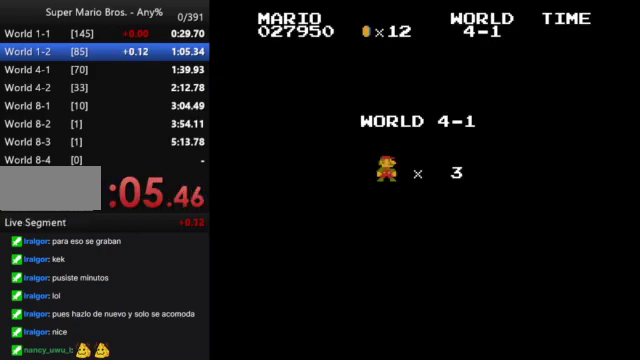
{"buttons": ["B", "DPAD_RIGHT"], "events": []}
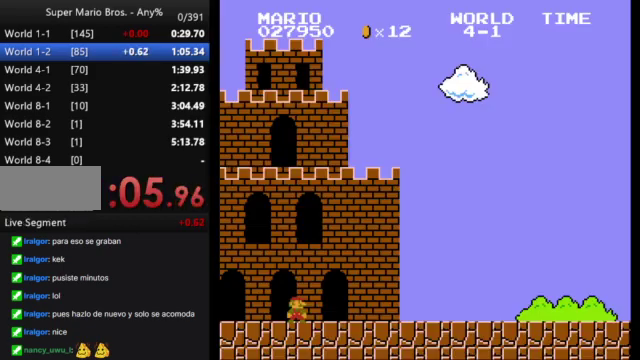
{"buttons": ["B", "DPAD_RIGHT"], "events": []}
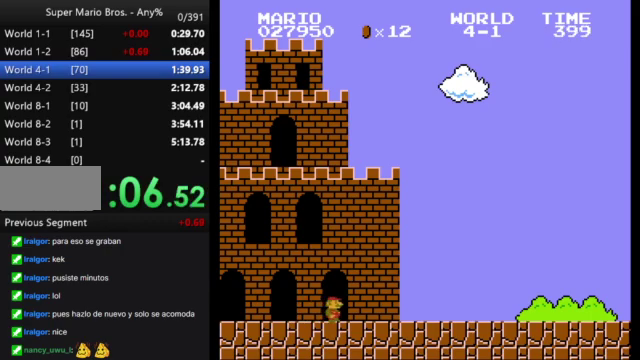
{"buttons": ["B", "DPAD_RIGHT"], "events": []}
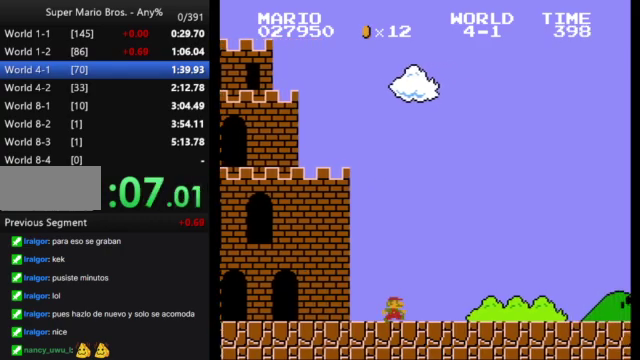
{"buttons": ["B", "DPAD_RIGHT"], "events": []}
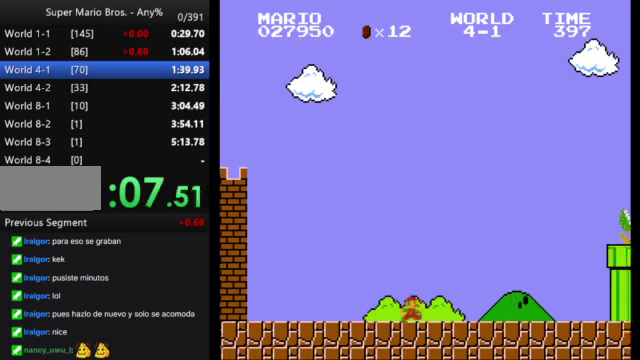
{"buttons": ["A", "B", "DPAD_RIGHT"], "events": [[467, "A", "down"]]}
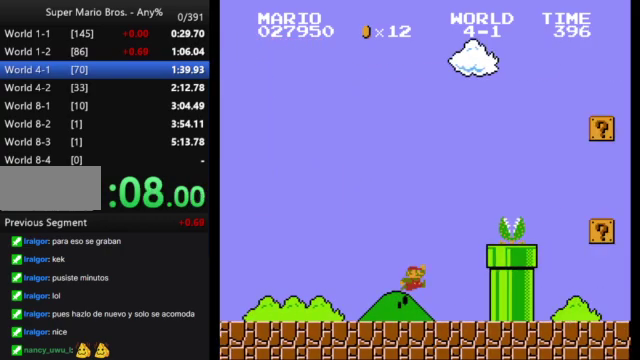
{"buttons": ["B", "DPAD_RIGHT"], "events": [[333, "A", "up"]]}
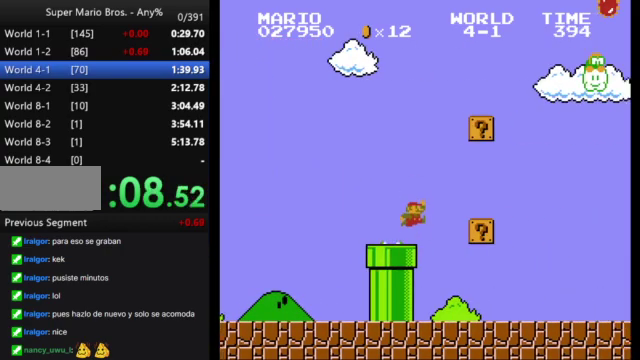
{"buttons": ["B", "DPAD_RIGHT"], "events": []}
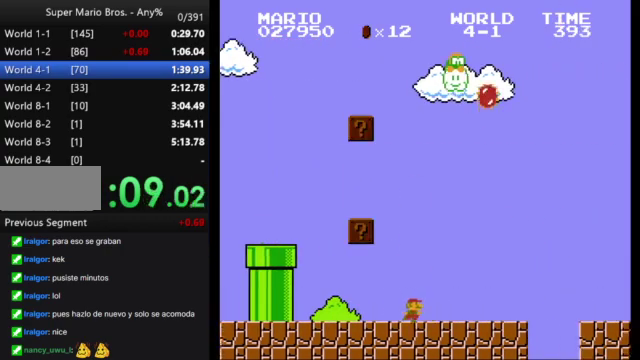
{"buttons": ["B", "DPAD_RIGHT"], "events": [[333, "A", "down"], [433, "A", "up"]]}
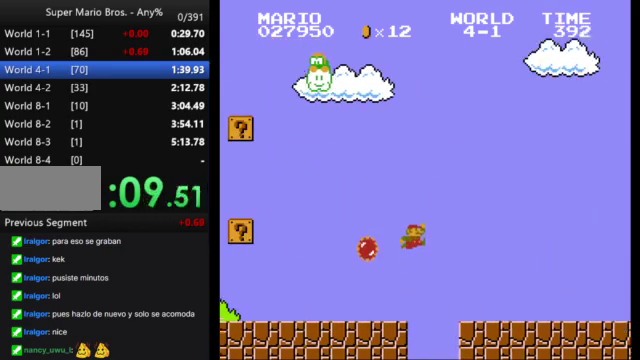
{"buttons": ["B", "DPAD_RIGHT"], "events": []}
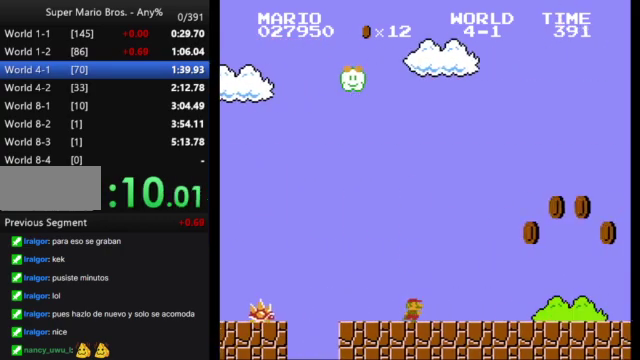
{"buttons": ["A", "B", "DPAD_RIGHT"], "events": [[300, "A", "down"]]}
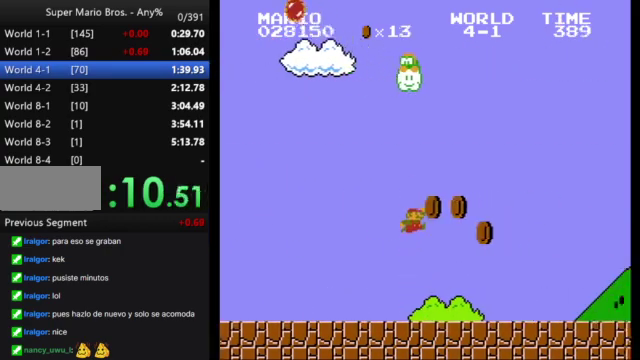
{"buttons": ["B", "DPAD_RIGHT"], "events": [[133, "A", "up"]]}
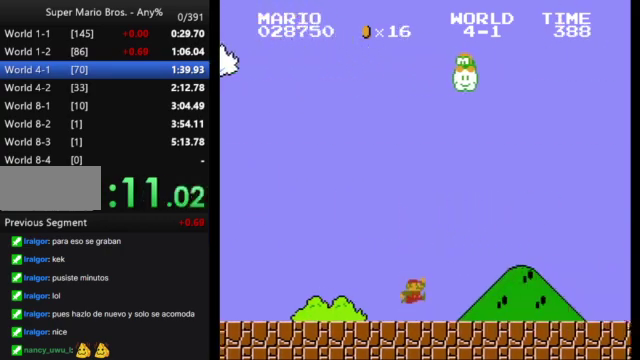
{"buttons": ["B", "DPAD_RIGHT"], "events": []}
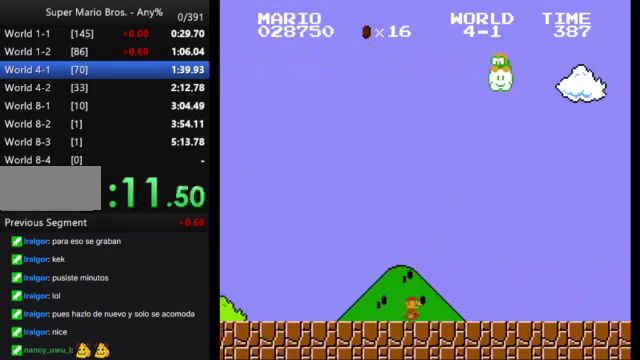
{"buttons": ["B", "DPAD_RIGHT"], "events": []}
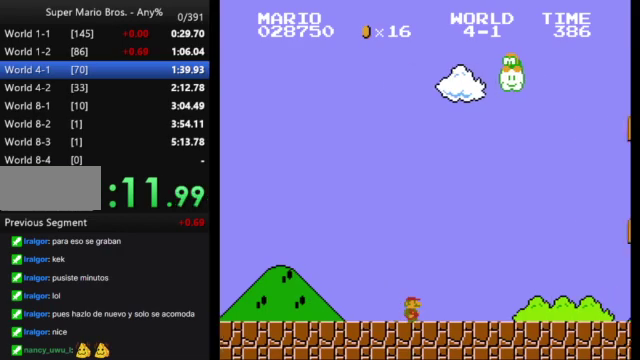
{"buttons": ["A", "B", "DPAD_RIGHT"], "events": [[433, "A", "down"]]}
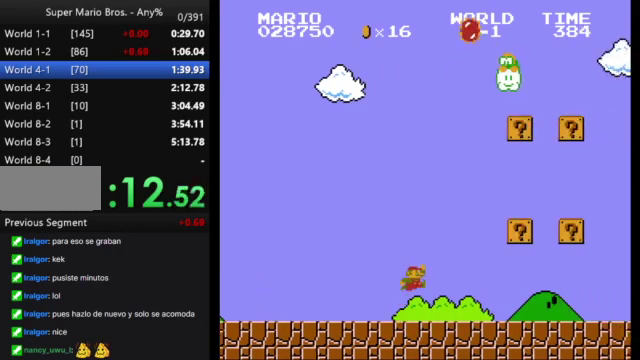
{"buttons": ["B", "DPAD_RIGHT"], "events": [[233, "A", "up"]]}
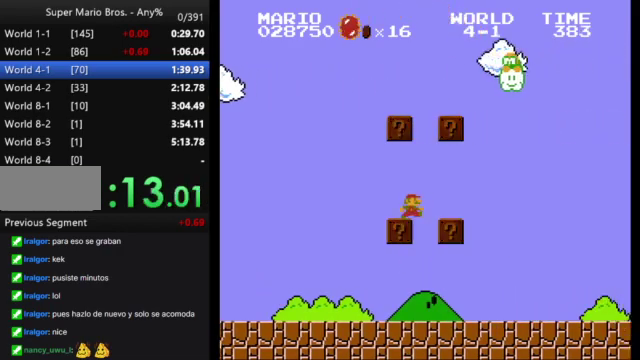
{"buttons": ["B", "DPAD_RIGHT"], "events": [[33, "A", "down"], [133, "A", "up"]]}
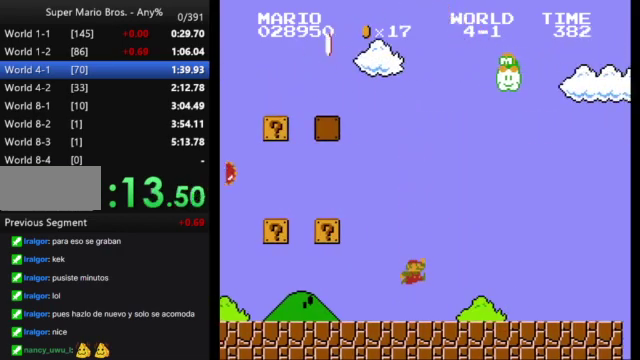
{"buttons": ["B", "DPAD_RIGHT"], "events": []}
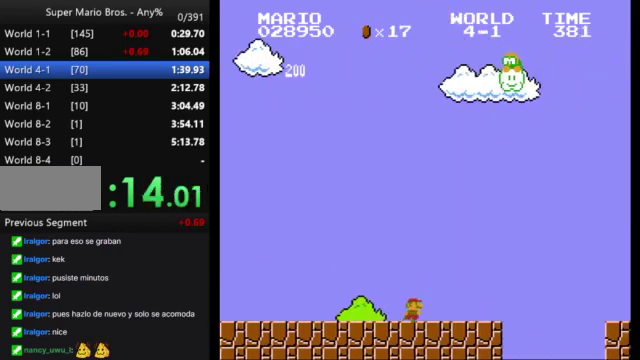
{"buttons": ["A", "B", "DPAD_RIGHT"], "events": [[233, "A", "down"]]}
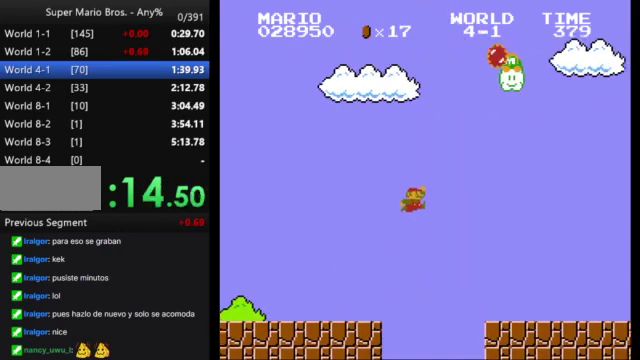
{"buttons": ["B", "DPAD_RIGHT"], "events": [[33, "A", "up"]]}
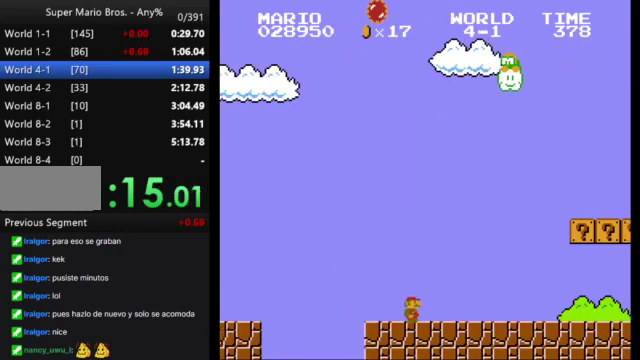
{"buttons": ["A", "B", "DPAD_RIGHT"], "events": [[167, "A", "down"]]}
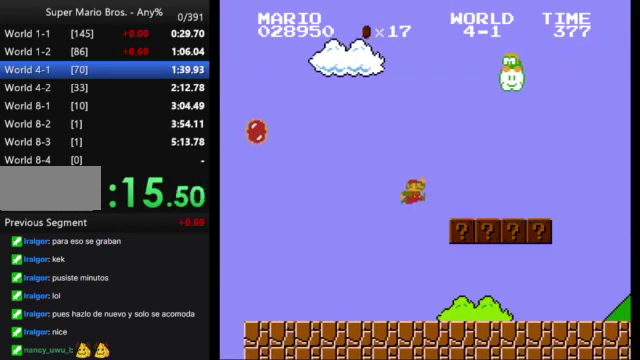
{"buttons": ["A", "B", "DPAD_RIGHT"], "events": [[100, "A", "up"], [300, "A", "down"]]}